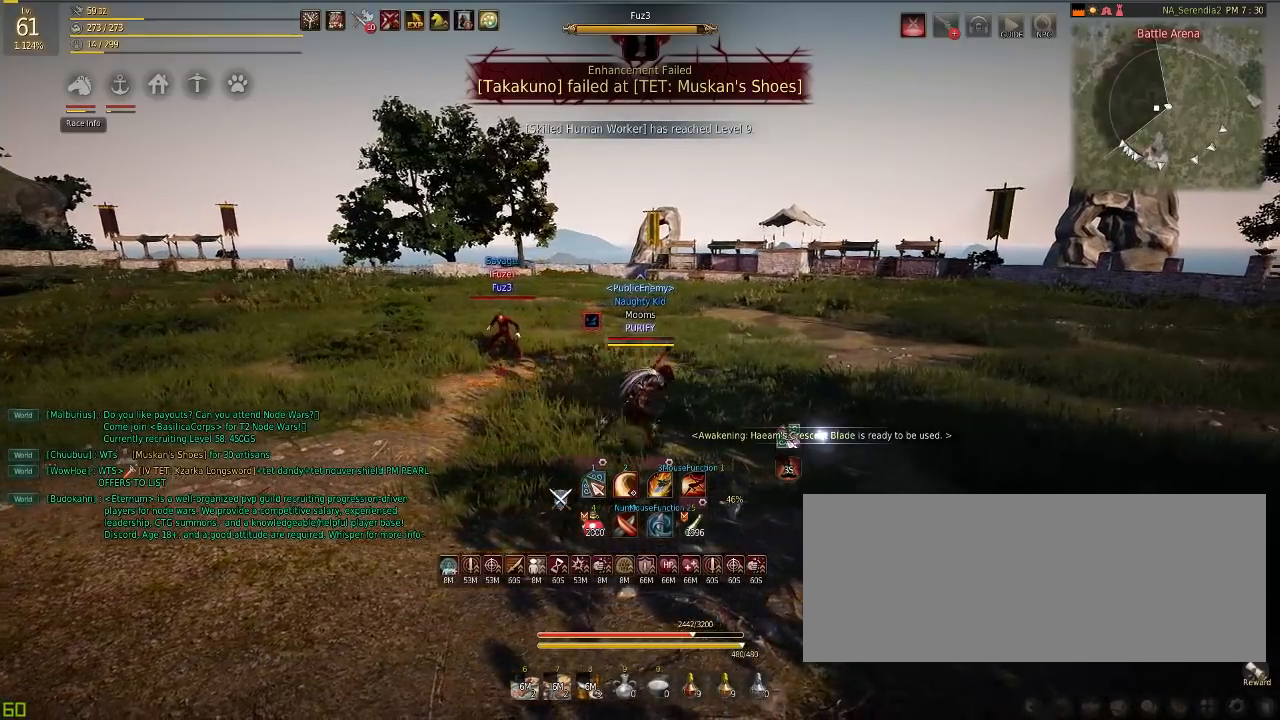
Gameplay with keyboard and mouse; each line is a JSON object with the keys and mouse buttons held at the frame after it. "events" lists presses ("down") and releases ("up") of "a", "c", "d", "e", "f", "q", "s", "shift", "space", "tab", "w", "mouse_left" and "mouse_right" between this image and that frame as [ms after this image, input, new state], when the widget could be followed in between. "mouse_left", "mouse_right" = the "left", "right" buttons of the "mouse" list. No other keys are recorded. Mouse movement is not recorded.
{"keys": ["d"], "mouse": [], "events": []}
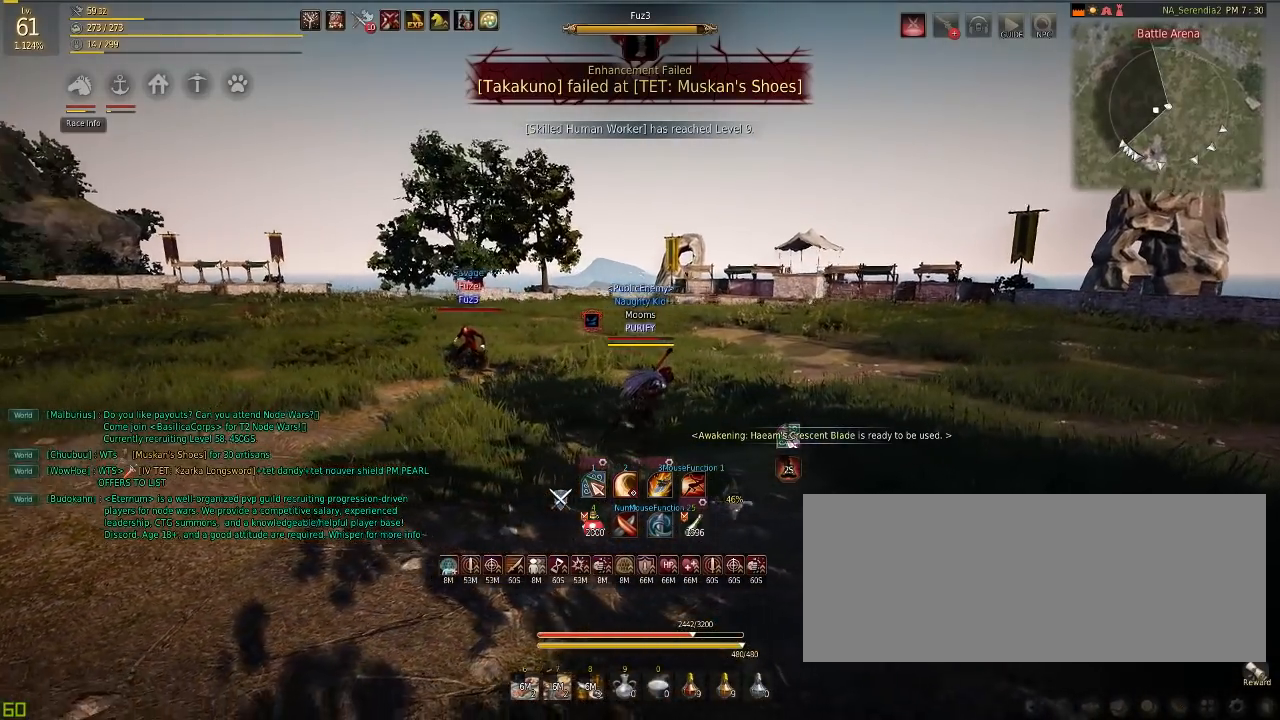
{"keys": ["d"], "mouse": [], "events": []}
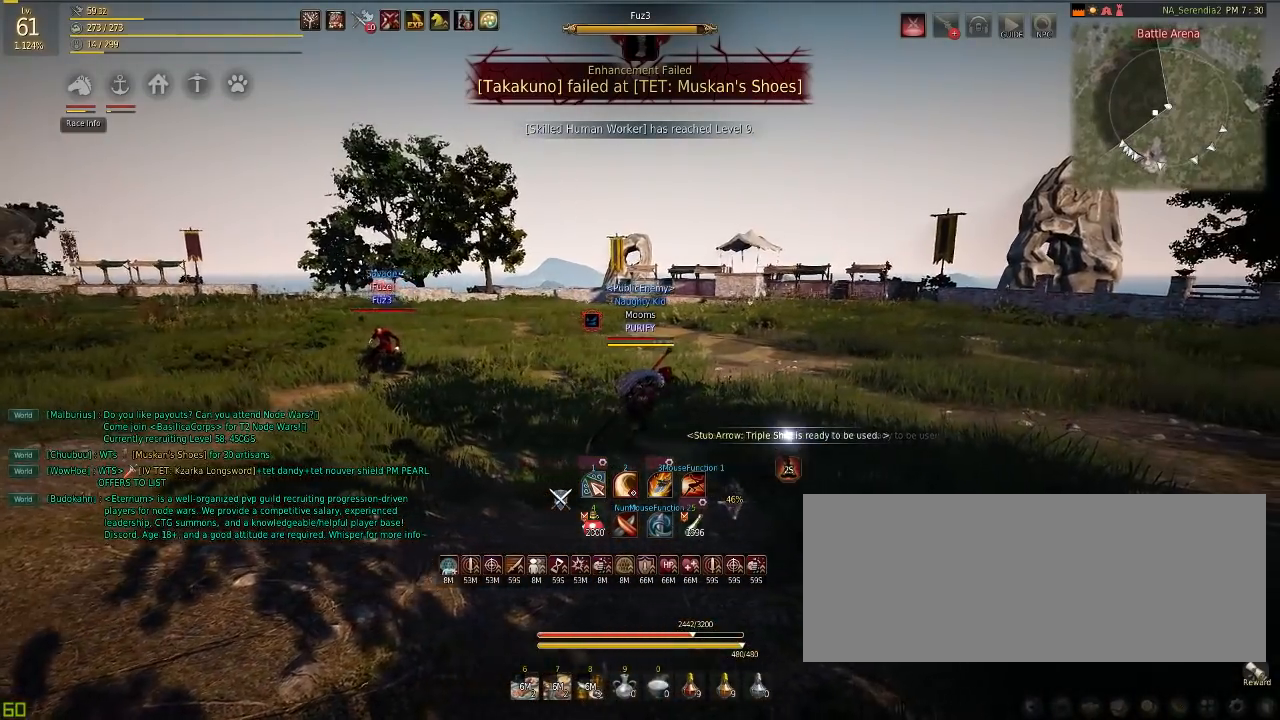
{"keys": [], "mouse": [], "events": [[450, "d", "up"]]}
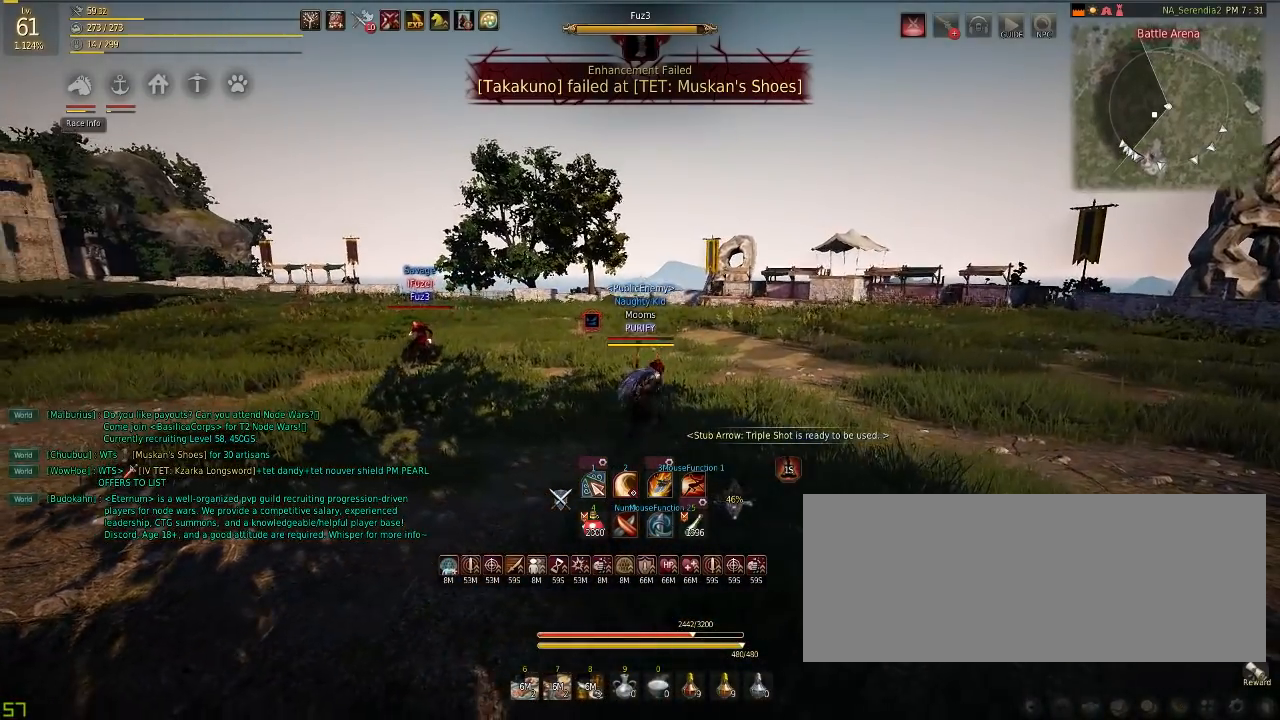
{"keys": [], "mouse": [], "events": []}
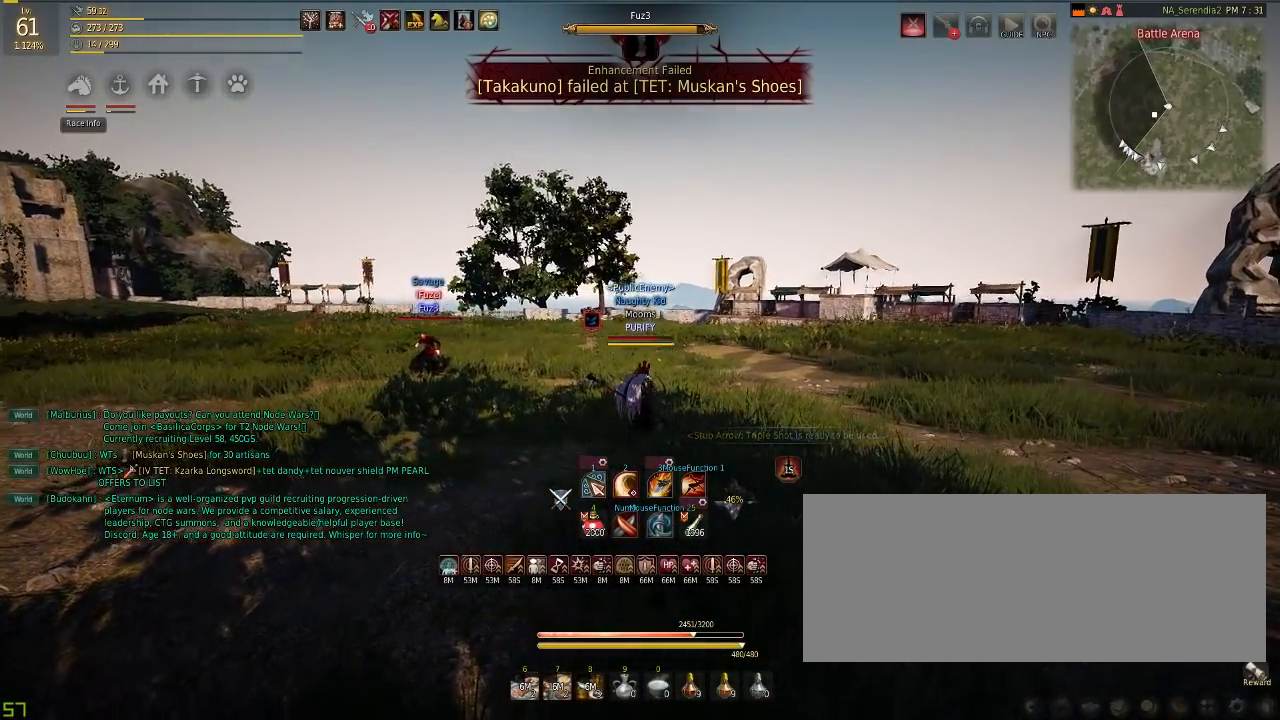
{"keys": [], "mouse": [], "events": []}
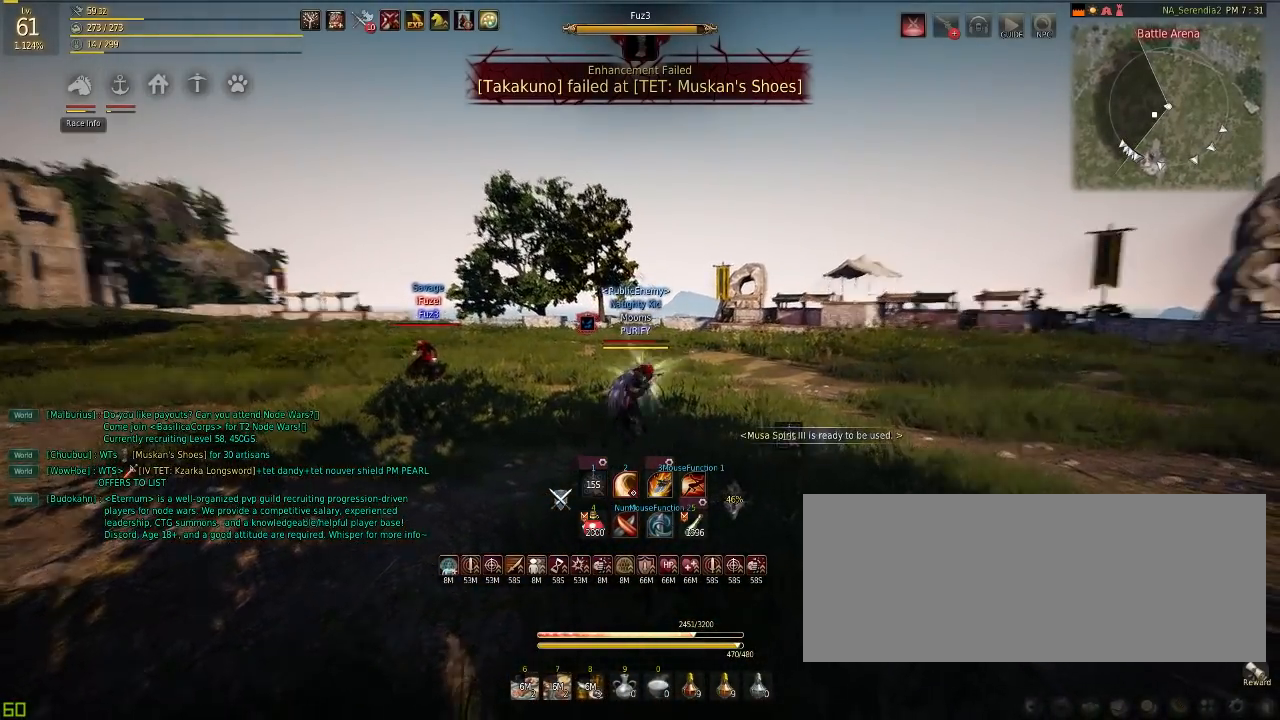
{"keys": [], "mouse": [], "events": []}
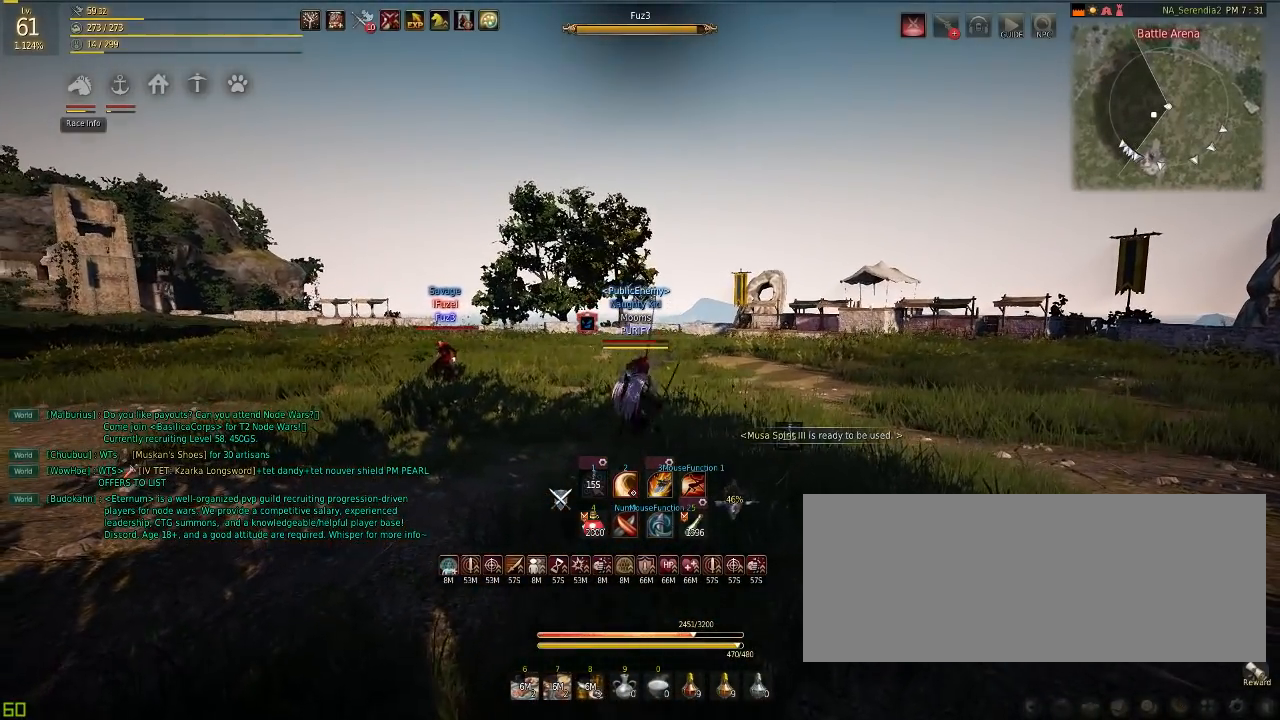
{"keys": [], "mouse": [], "events": []}
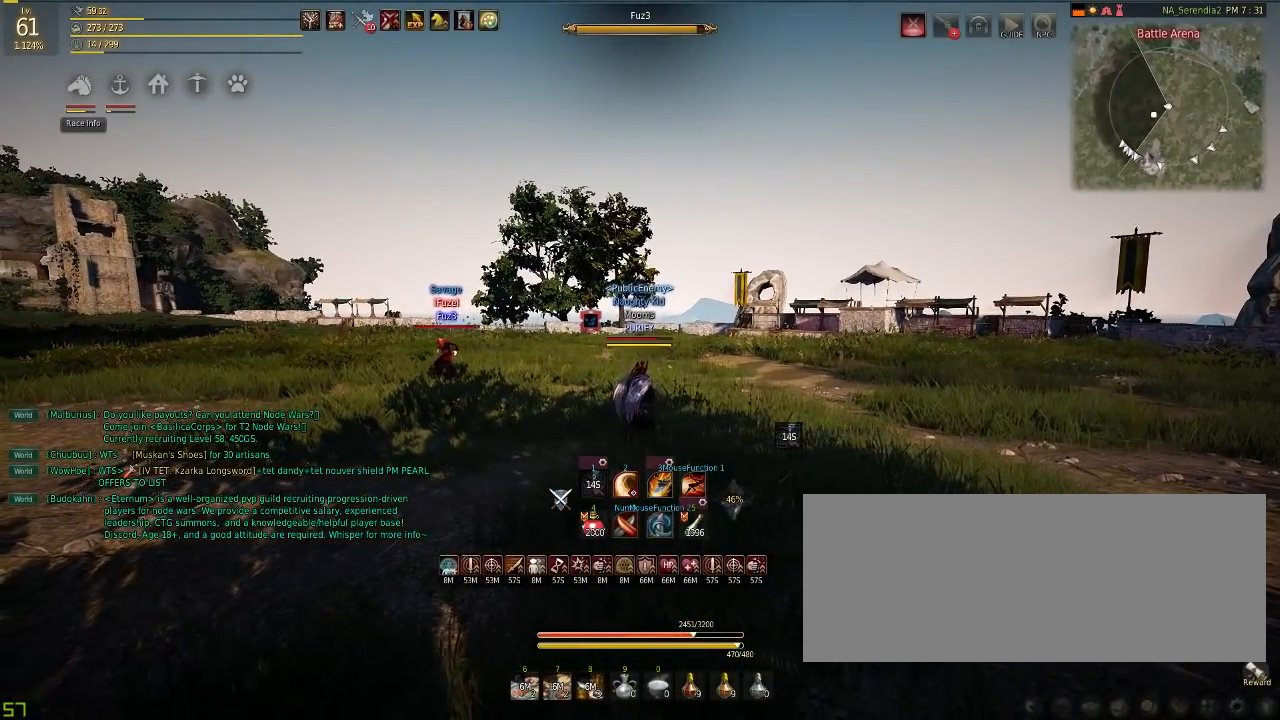
{"keys": [], "mouse": [], "events": []}
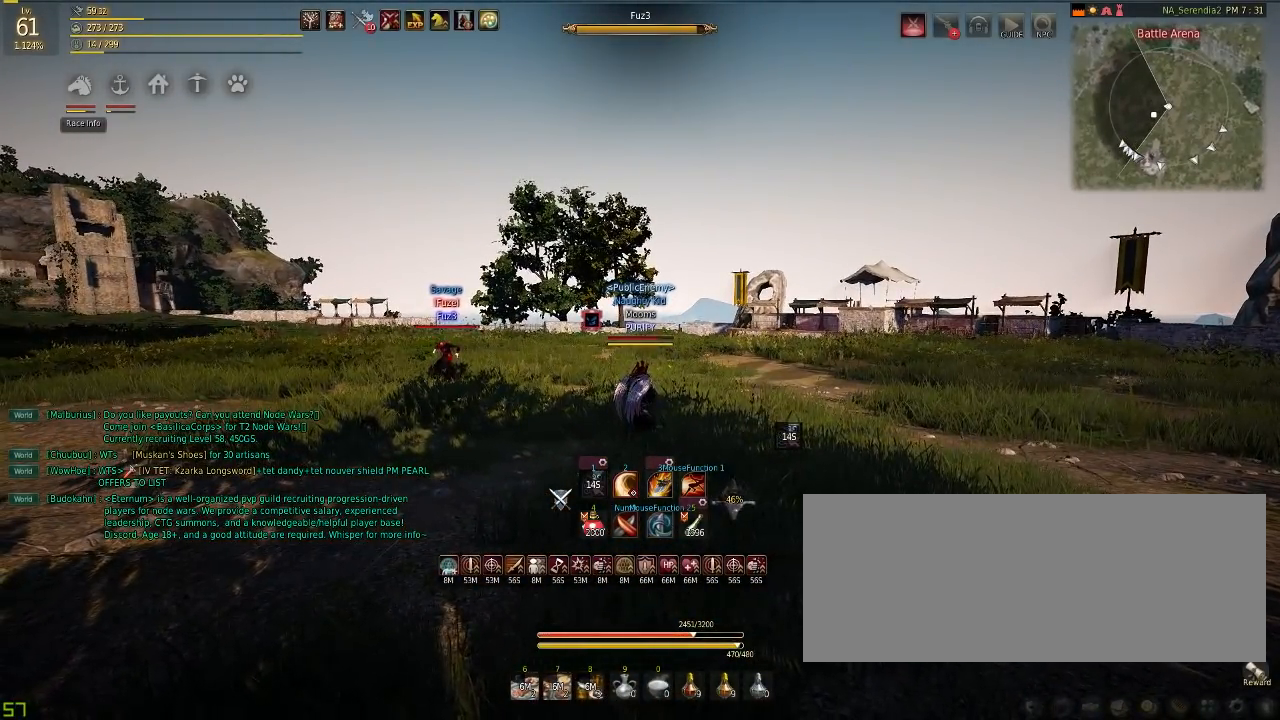
{"keys": [], "mouse": [], "events": []}
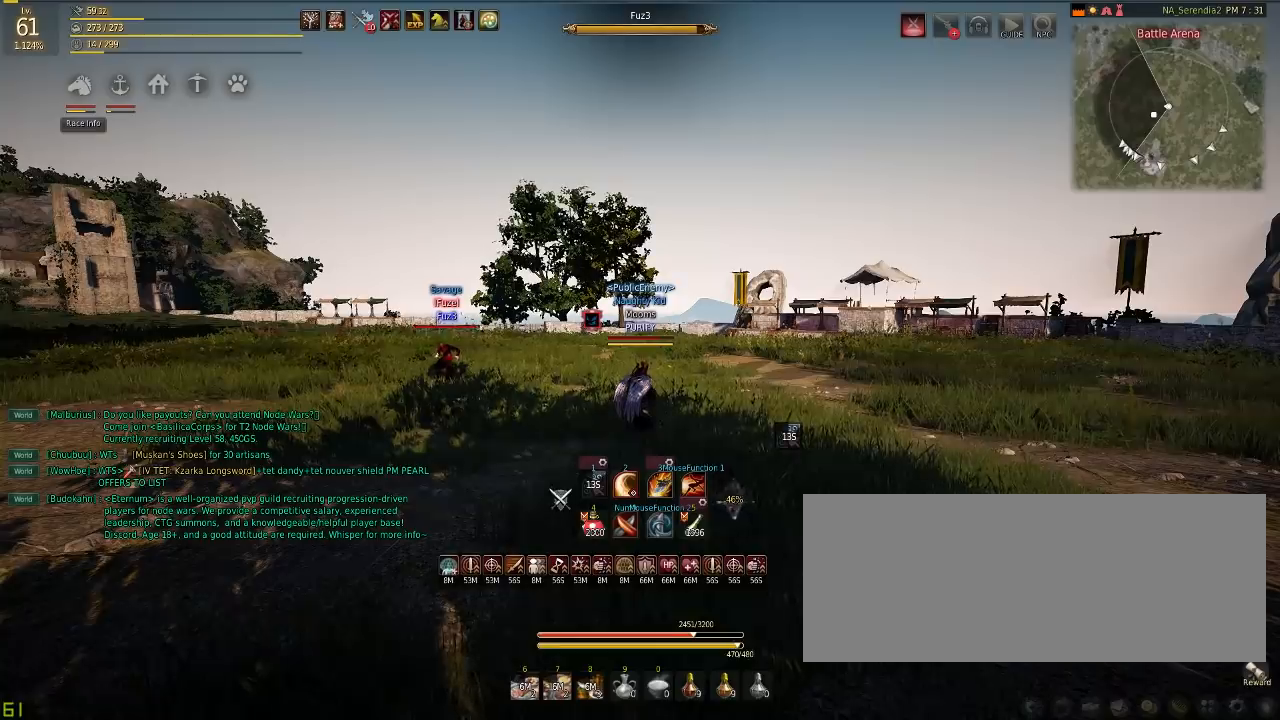
{"keys": [], "mouse": [], "events": []}
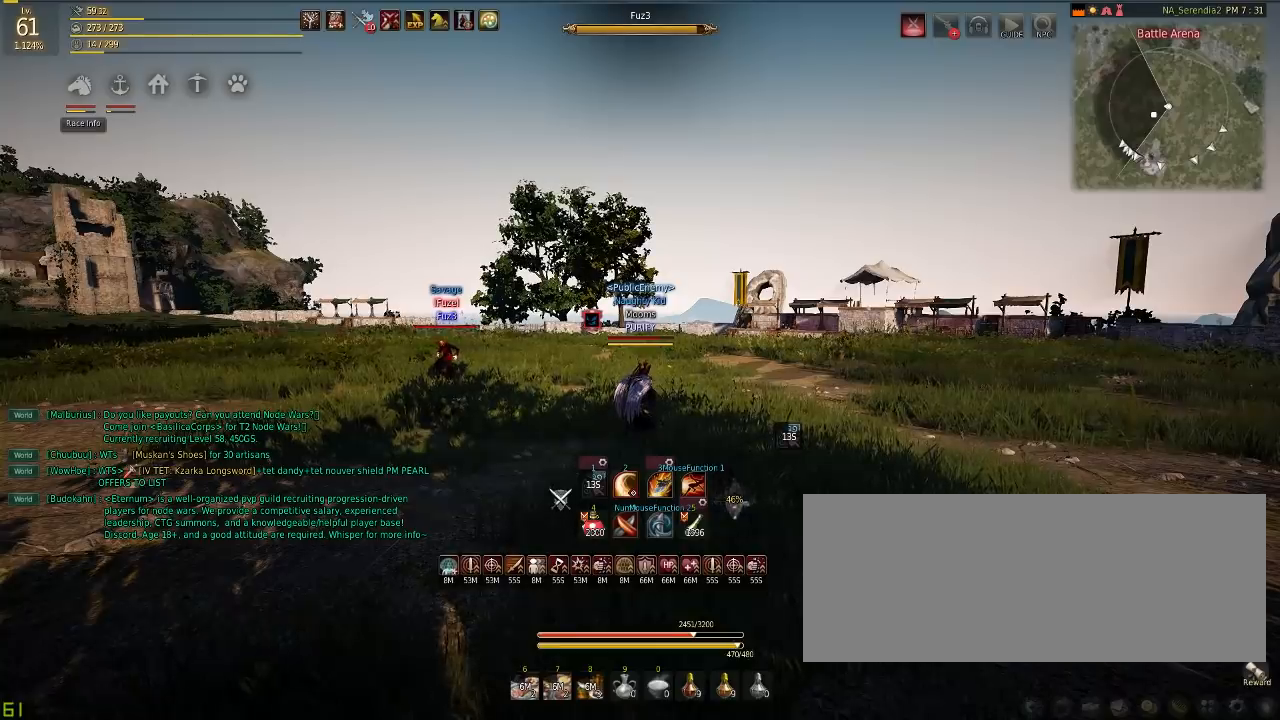
{"keys": ["w"], "mouse": [], "events": [[400, "w", "down"]]}
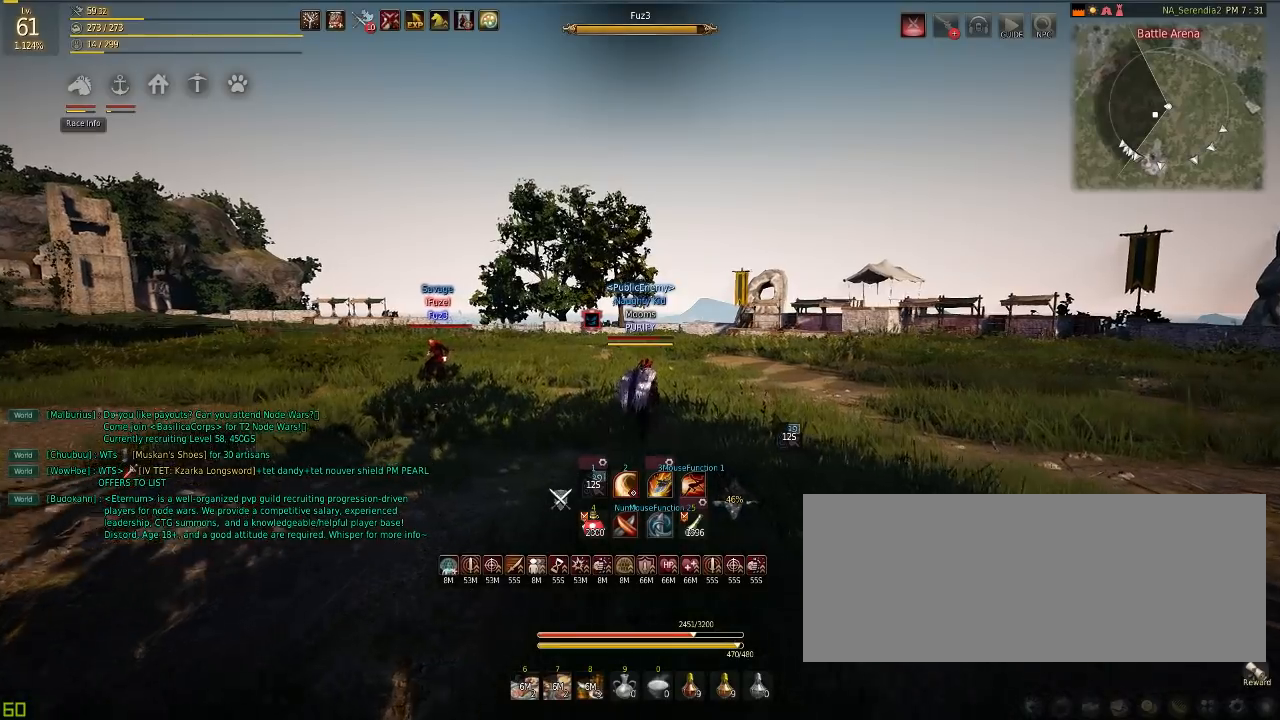
{"keys": ["w"], "mouse": [], "events": [[267, "c", "down"], [417, "c", "up"]]}
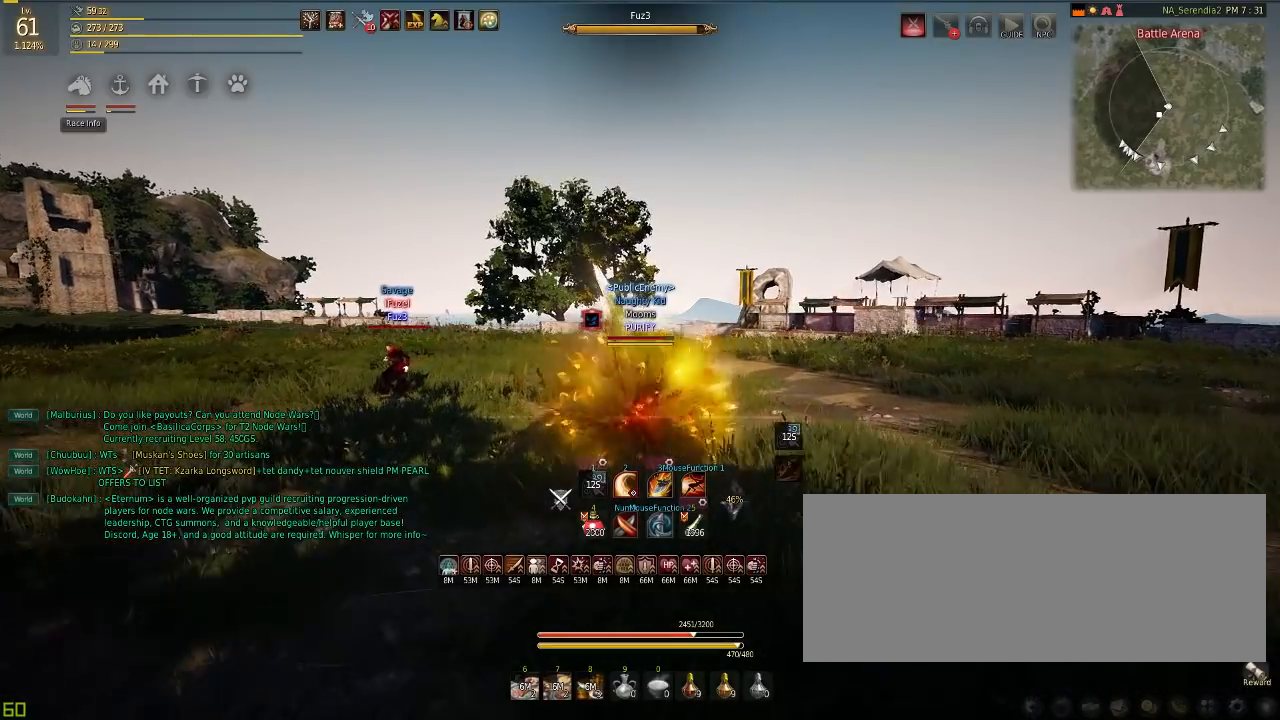
{"keys": ["d", "w"], "mouse": [], "events": [[116, "d", "down"]]}
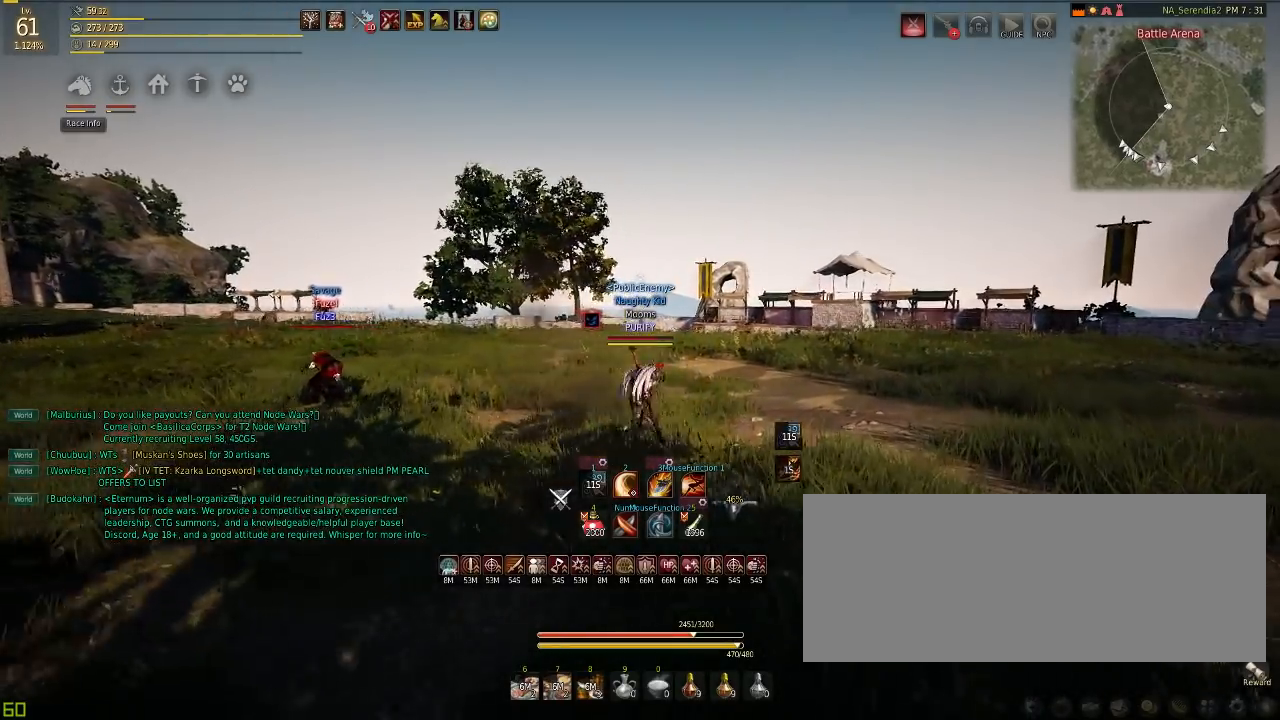
{"keys": ["w"], "mouse": [], "events": [[467, "d", "up"]]}
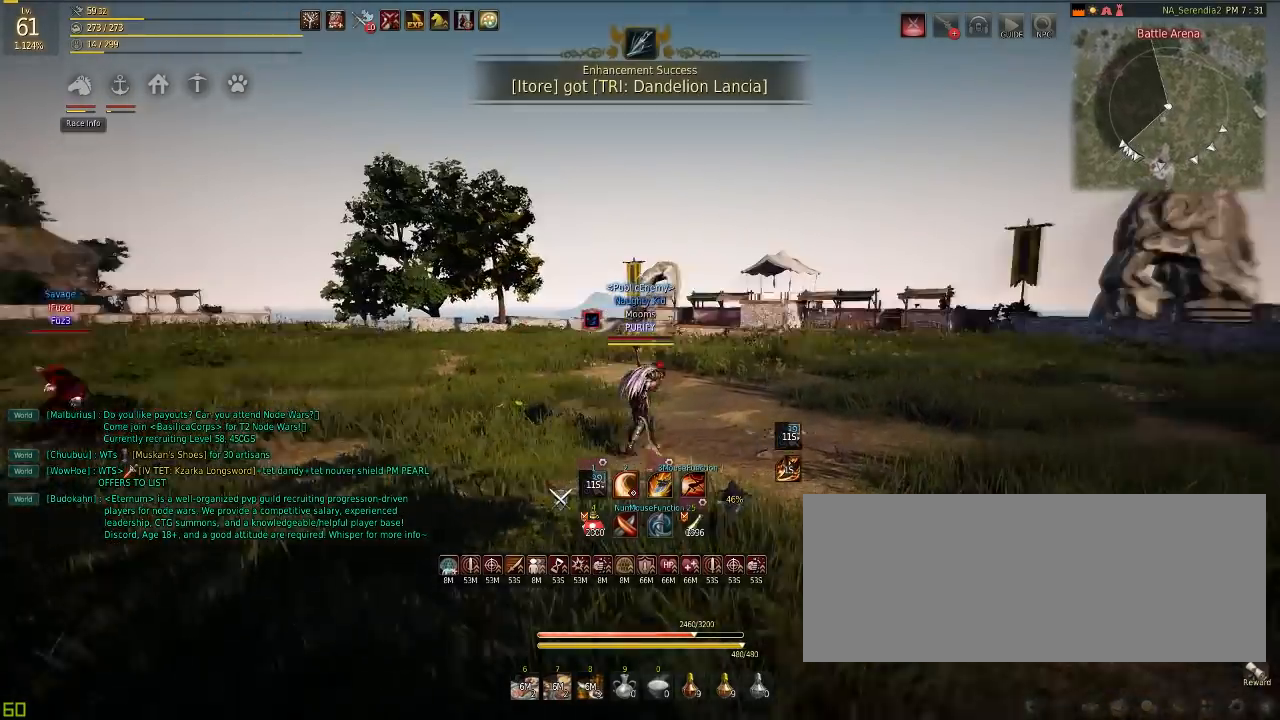
{"keys": ["w"], "mouse": [], "events": []}
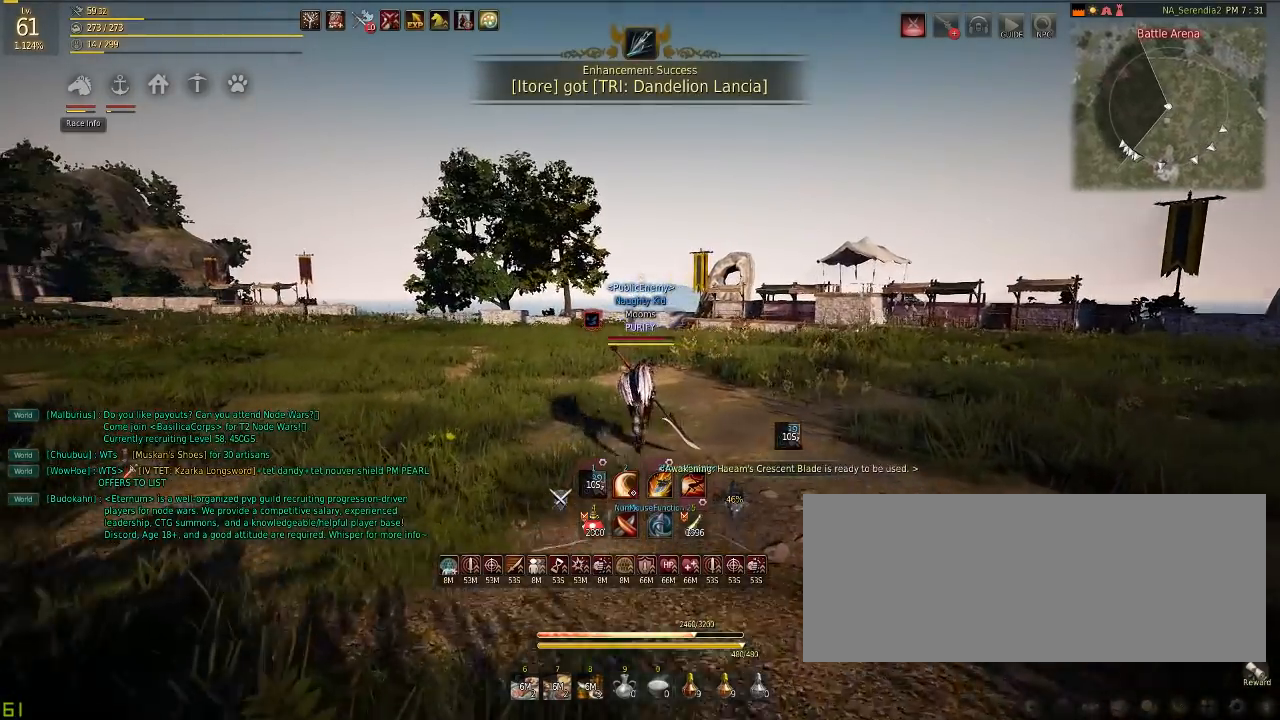
{"keys": [], "mouse": [], "events": [[150, "c", "down"], [284, "c", "up"], [384, "w", "up"]]}
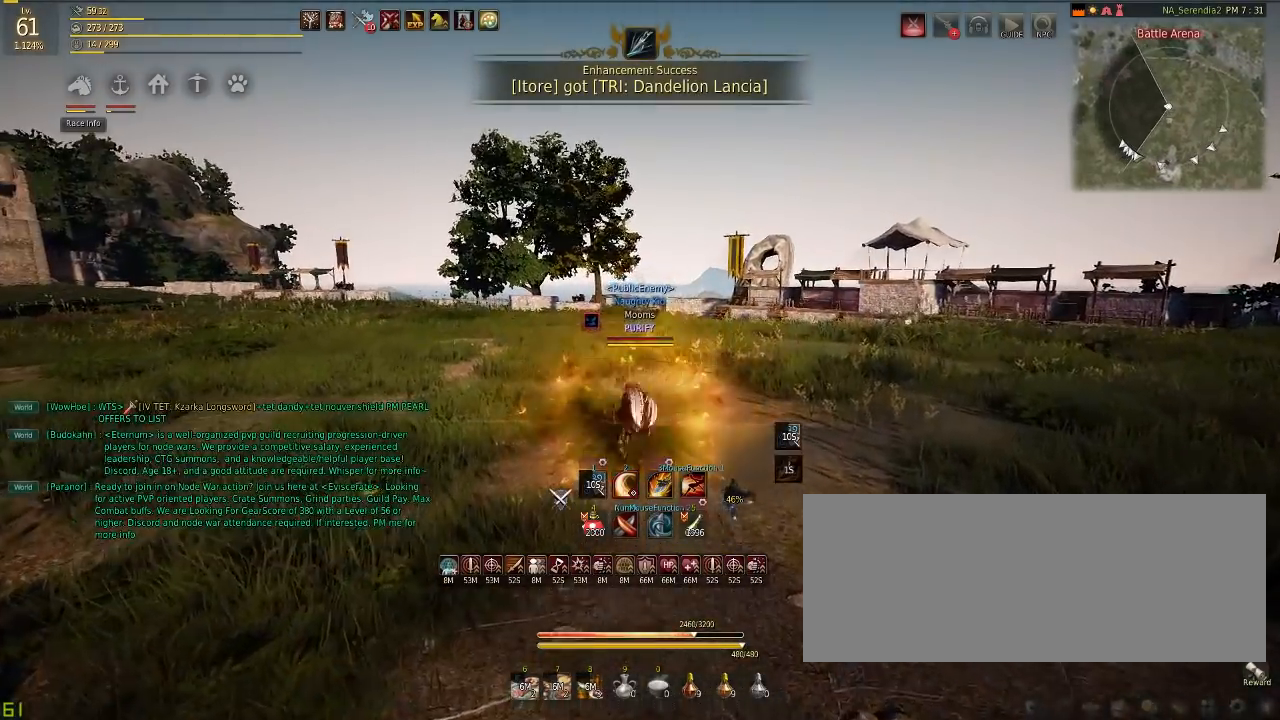
{"keys": ["d", "w"], "mouse": [], "events": [[417, "d", "down"], [467, "w", "down"]]}
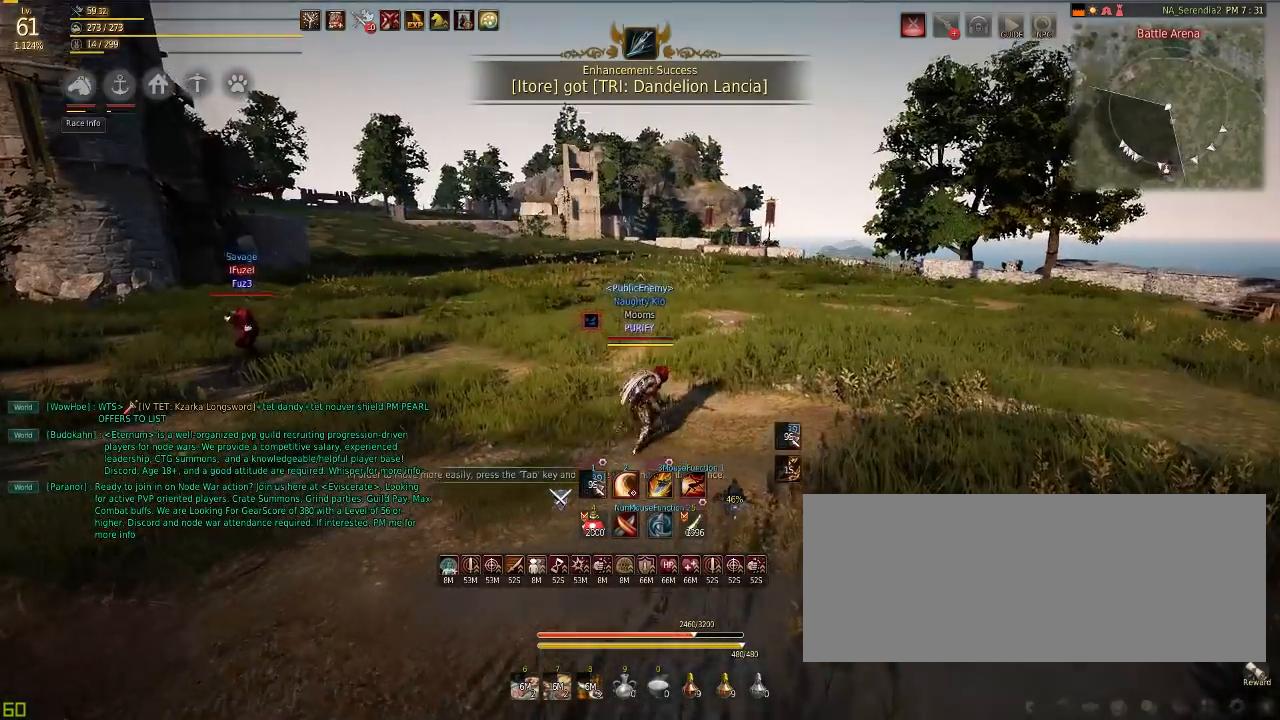
{"keys": ["s"], "mouse": ["right"], "events": [[183, "d", "up"], [183, "w", "up"], [383, "s", "down"], [433, "mouse_right", "down"]]}
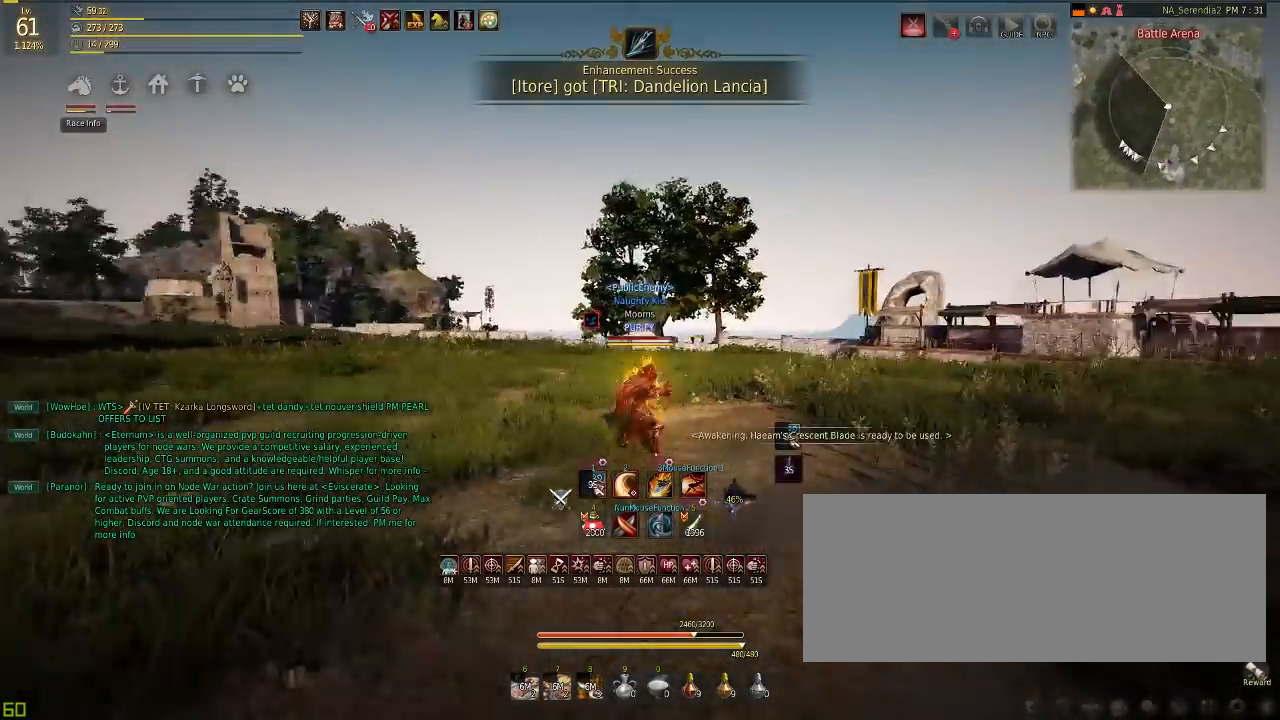
{"keys": ["shift"], "mouse": ["right"], "events": [[117, "mouse_right", "up"], [117, "s", "up"], [133, "shift", "down"], [200, "mouse_right", "down"], [267, "mouse_right", "up"], [350, "mouse_right", "down"], [434, "mouse_right", "up"], [467, "mouse_right", "down"]]}
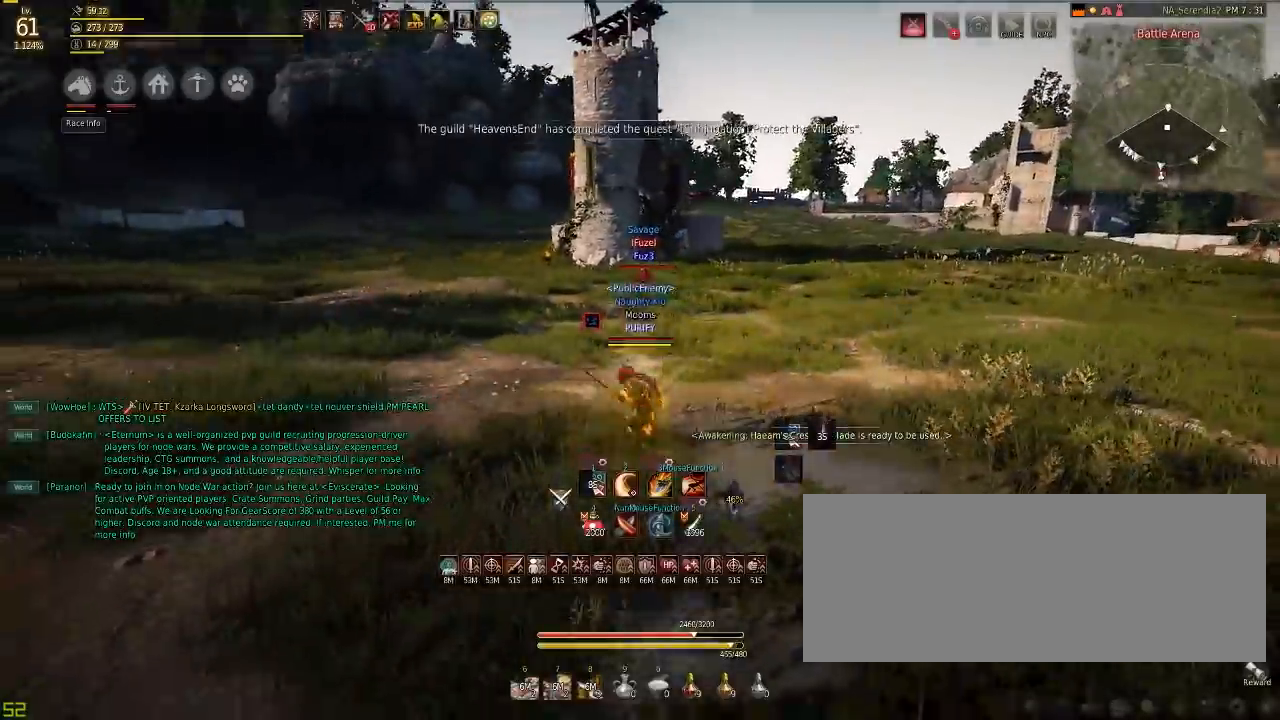
{"keys": [], "mouse": [], "events": [[33, "mouse_right", "up"], [83, "mouse_right", "down"], [266, "mouse_right", "up"], [483, "shift", "up"]]}
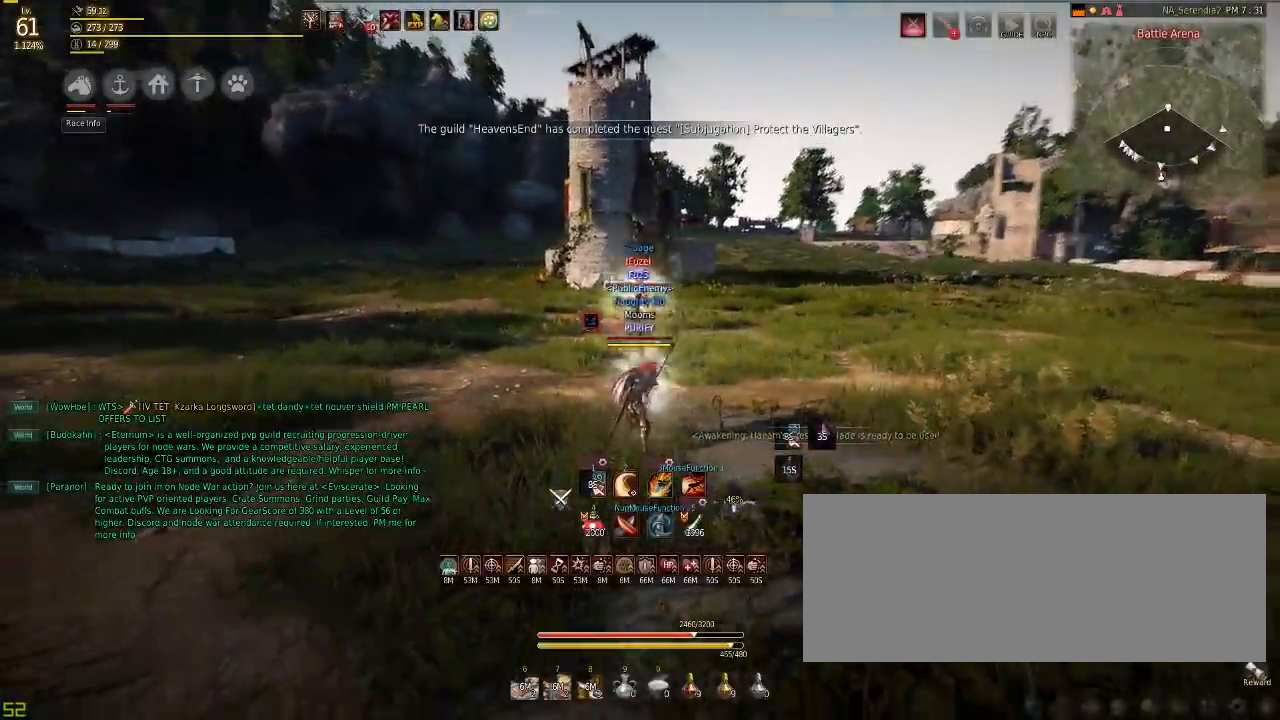
{"keys": [], "mouse": ["left"], "events": [[67, "mouse_left", "down"]]}
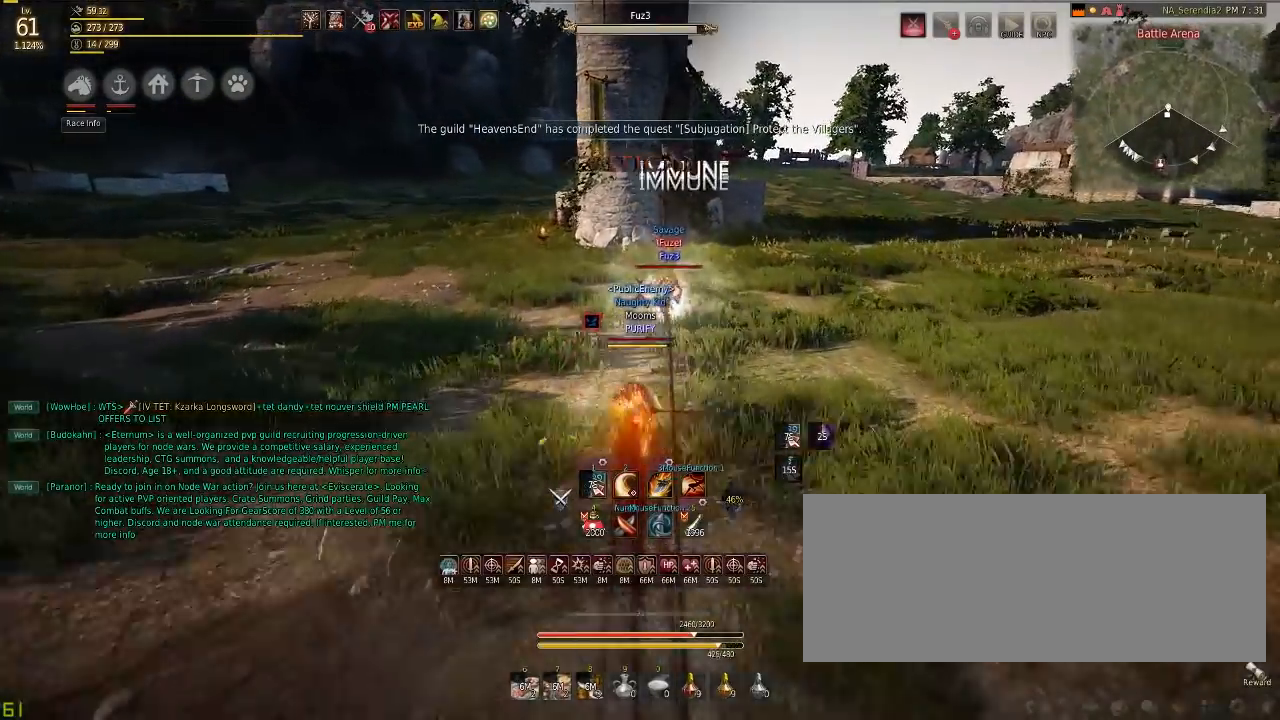
{"keys": [], "mouse": [], "events": [[100, "mouse_left", "up"]]}
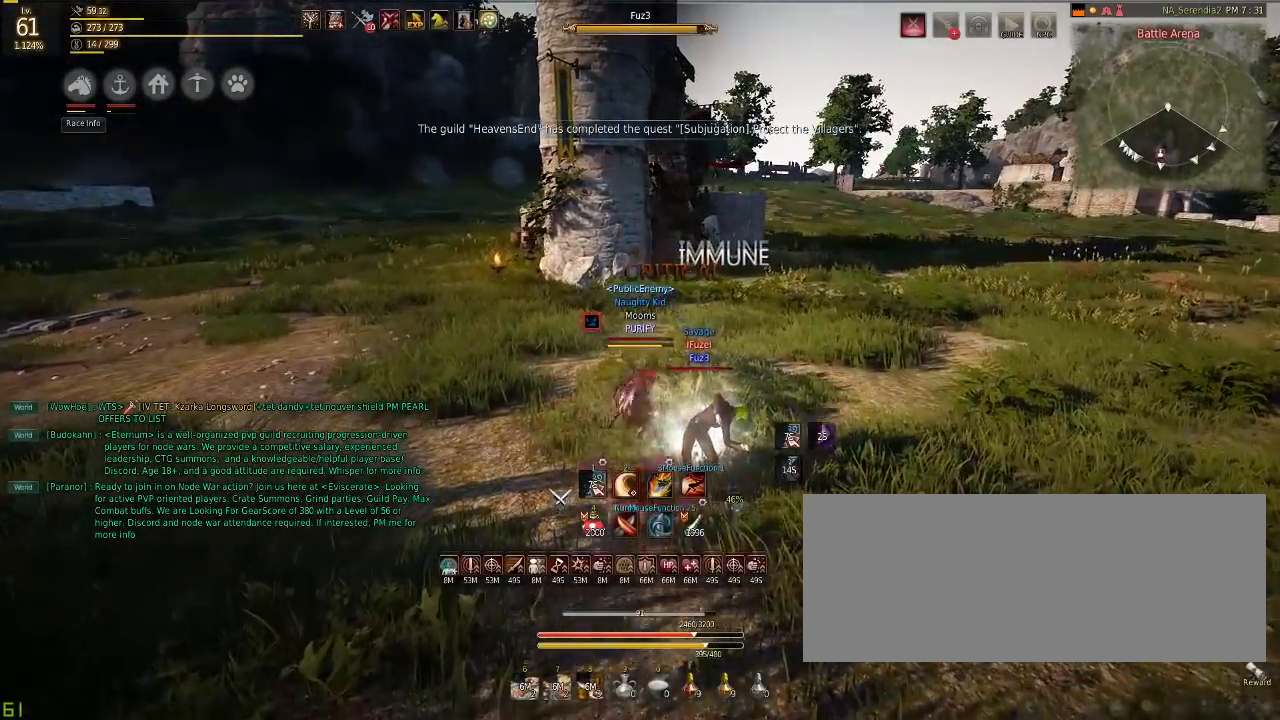
{"keys": [], "mouse": [], "events": []}
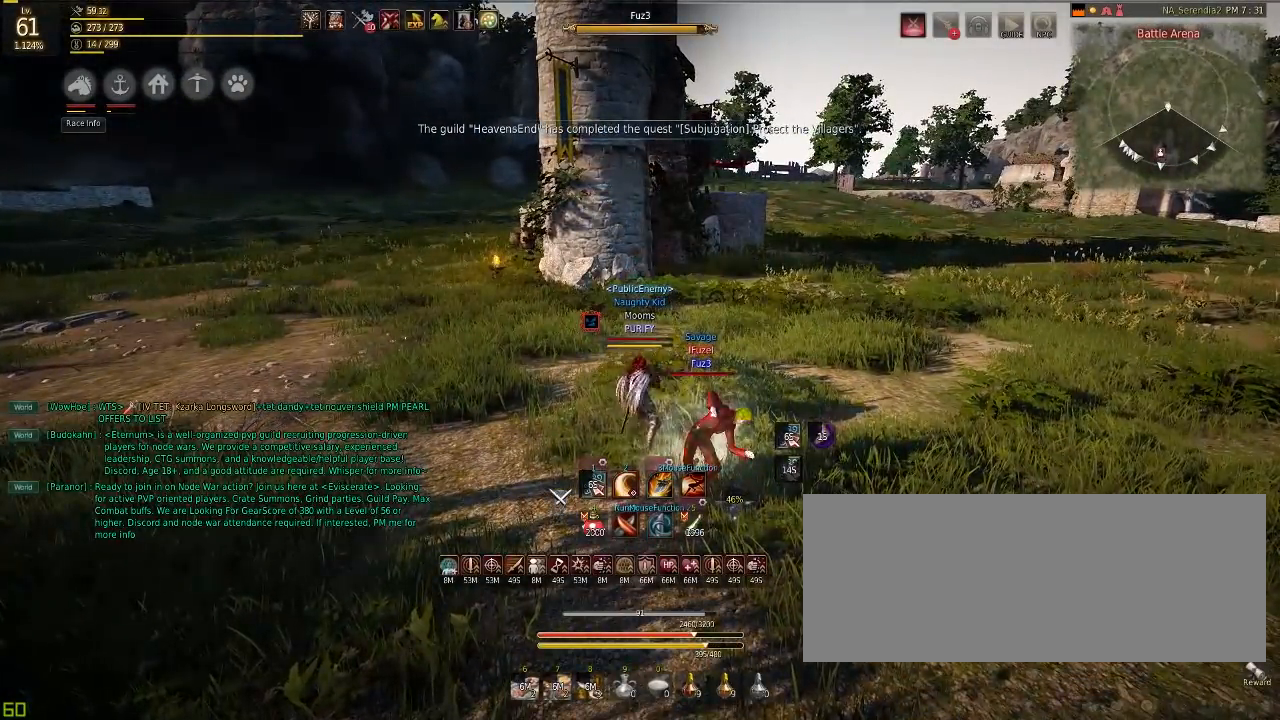
{"keys": [], "mouse": [], "events": []}
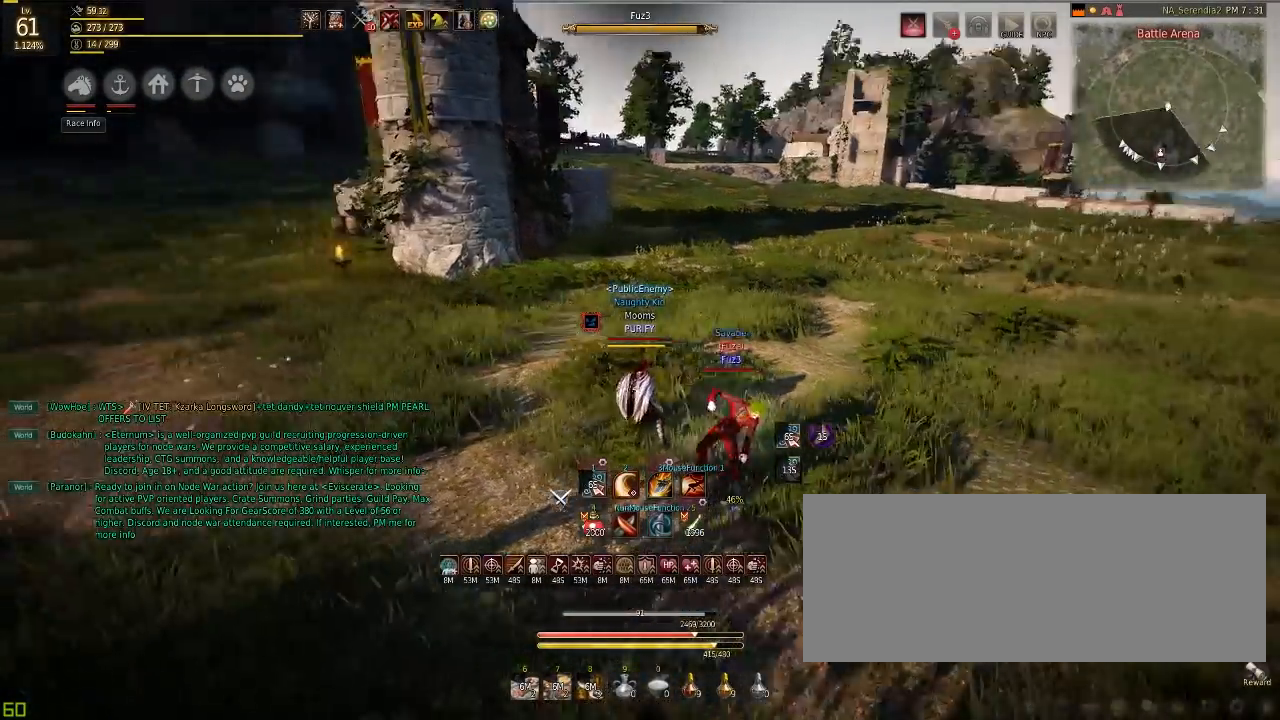
{"keys": [], "mouse": [], "events": []}
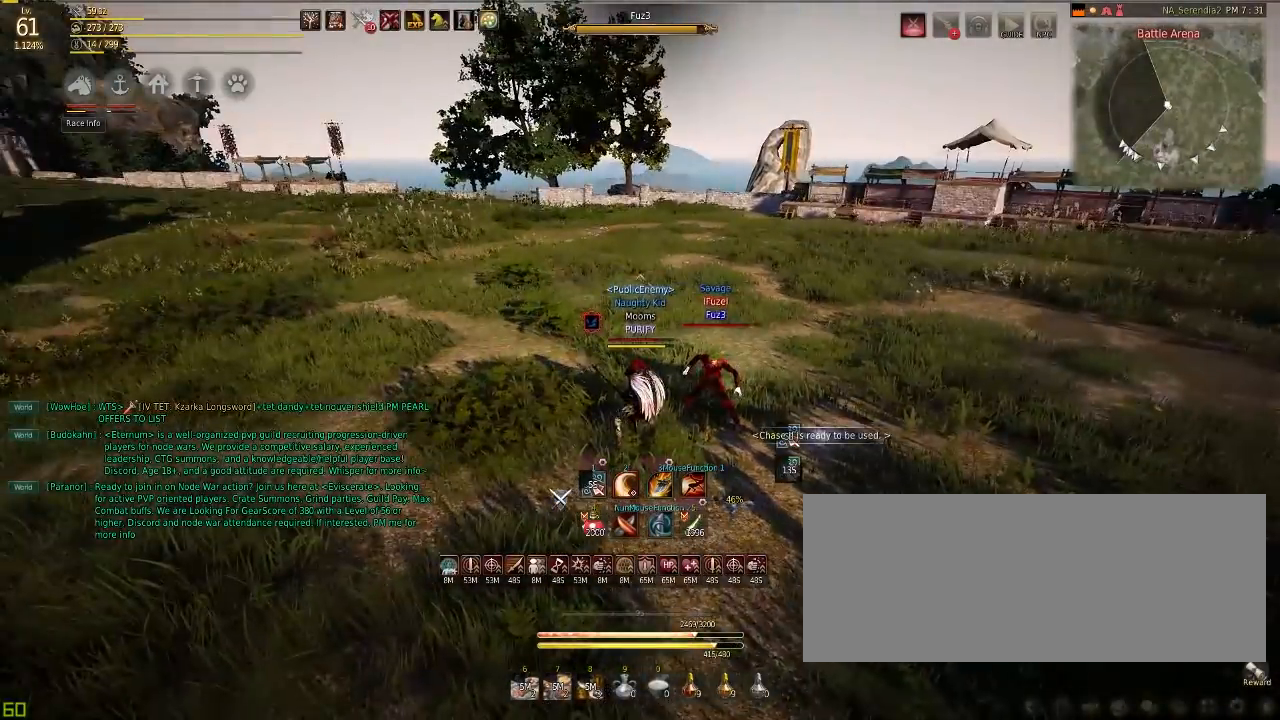
{"keys": [], "mouse": [], "events": []}
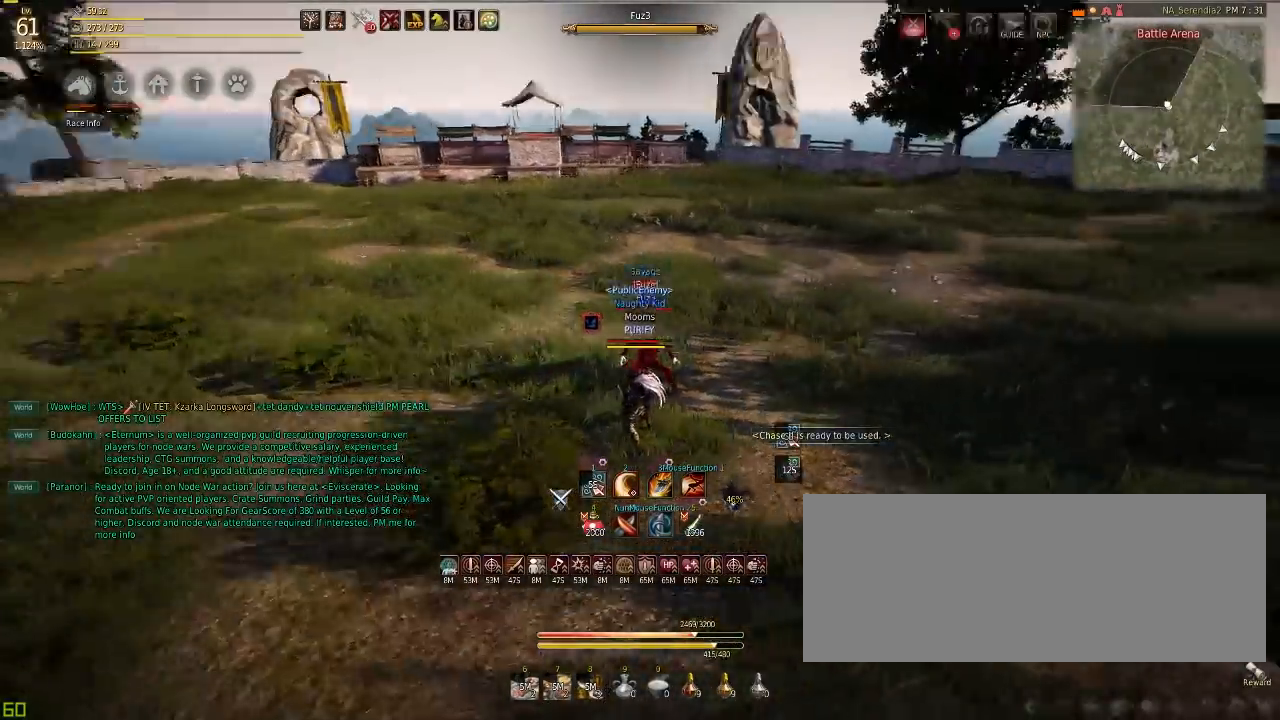
{"keys": [], "mouse": ["left"], "events": [[501, "mouse_left", "down"]]}
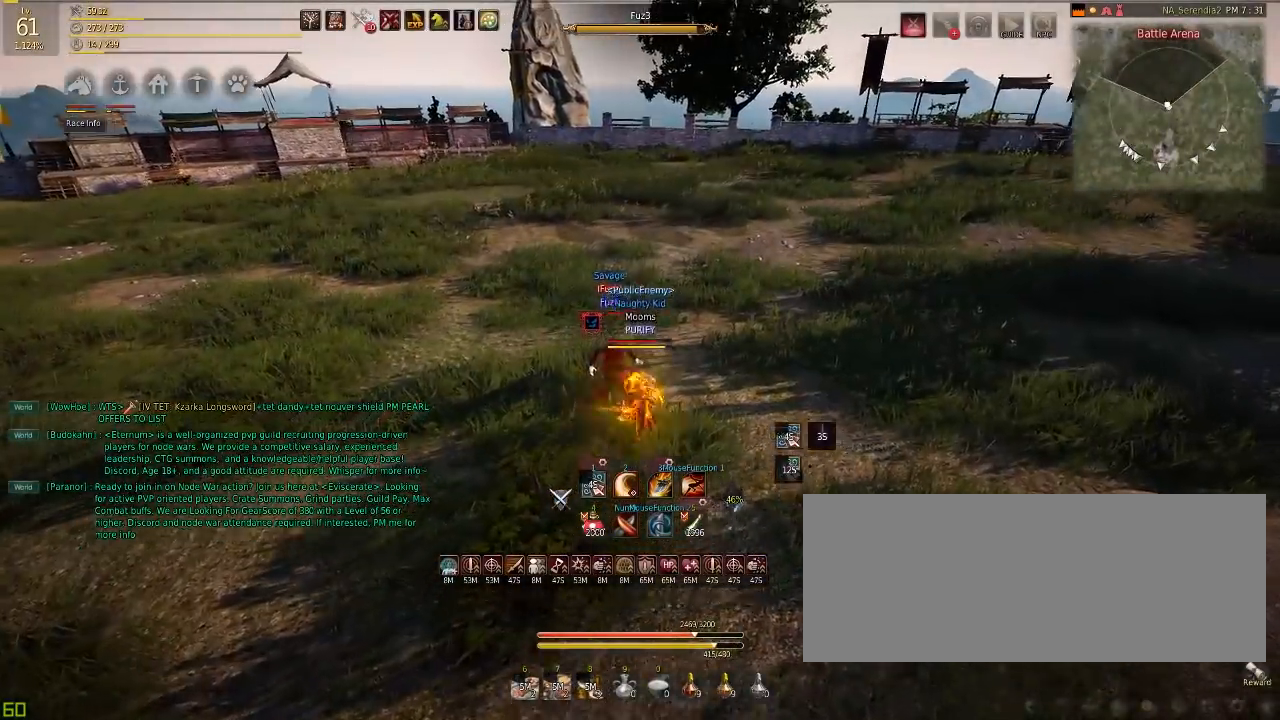
{"keys": [], "mouse": ["left"], "events": []}
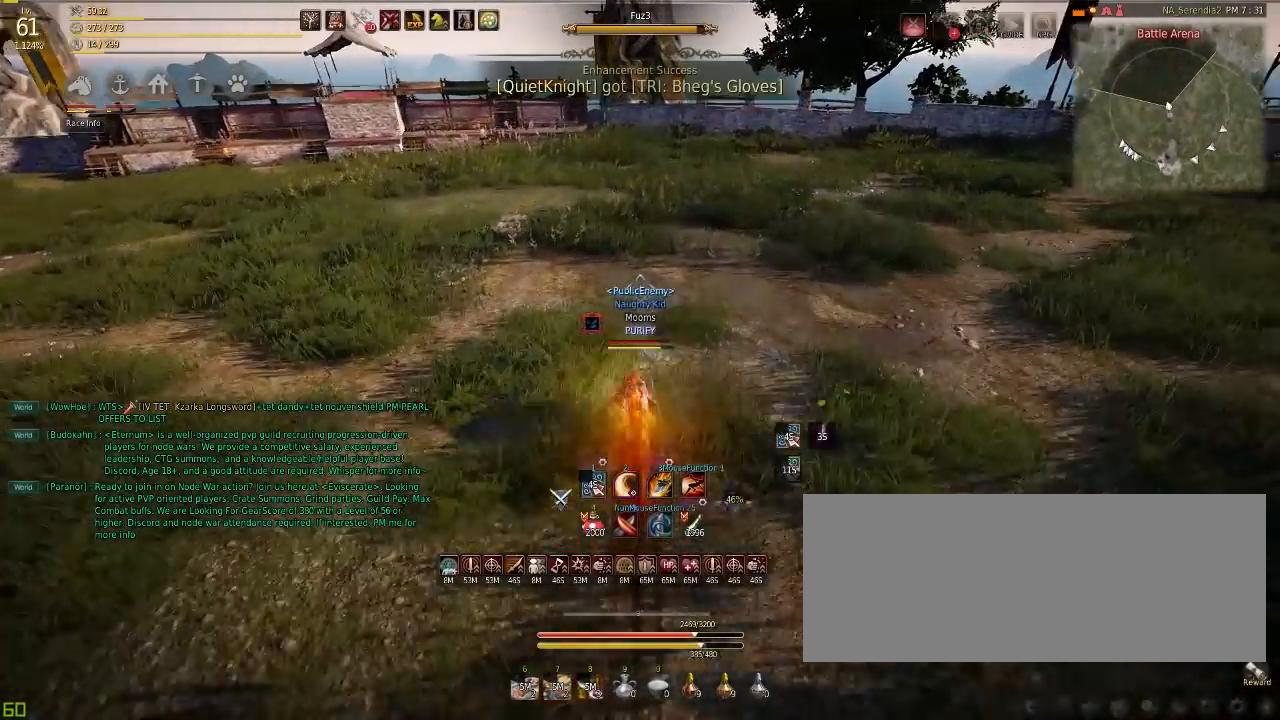
{"keys": [], "mouse": ["left"], "events": []}
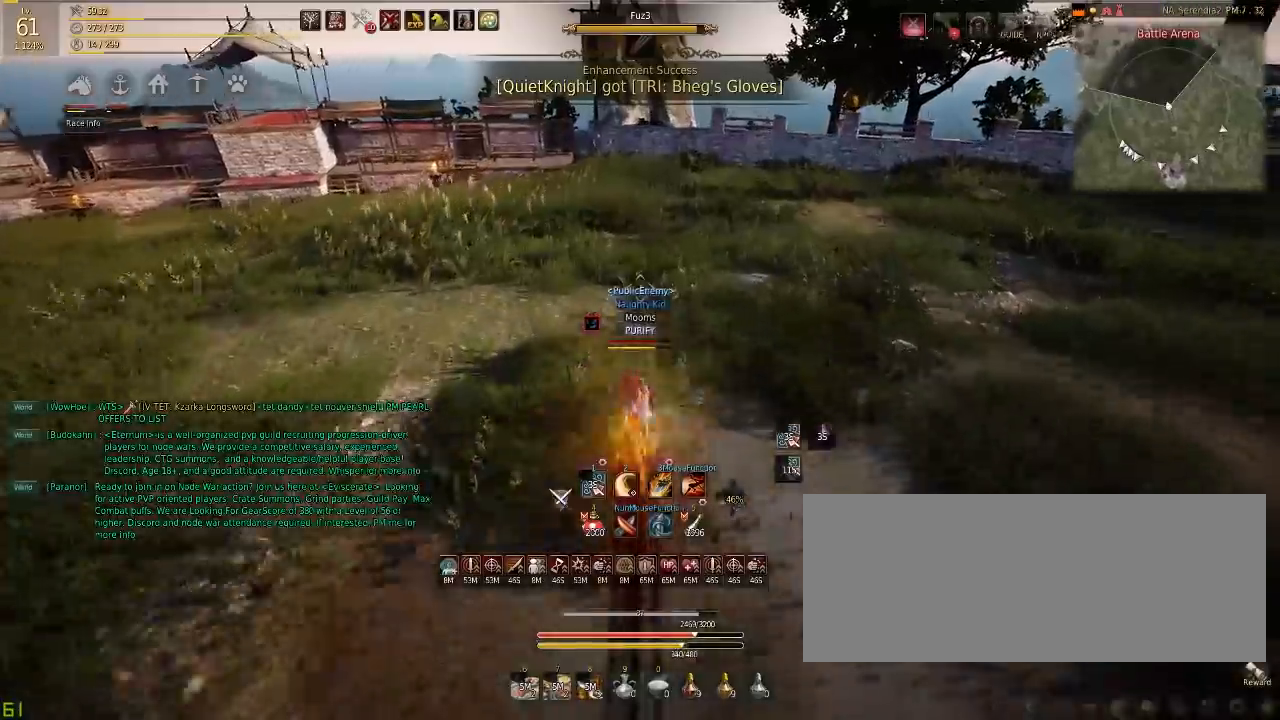
{"keys": [], "mouse": ["left"], "events": []}